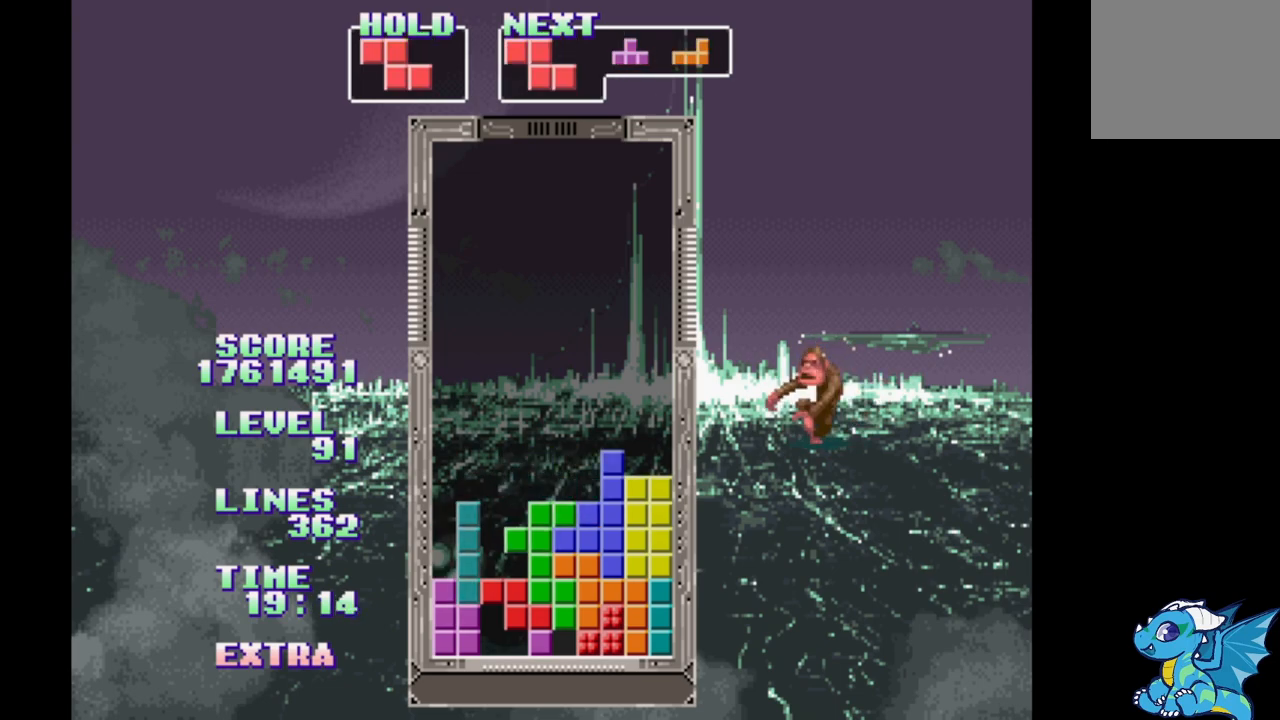
Gameplay with a controller (Xbox layout); each line is a JSON object with the inputs held at the frame after it (dt_ms = milliseconds from this image to that frame). "events" lists button and stick changes between this image and that frame as [ms after this image, input, new state], when the widget could be followed in between. Not read: DPAD_LEFT L2 L3 R2 R3 left_stick right_stick.
{"dt_ms": 500, "buttons": [], "events": [[83, "B", "down"], [200, "B", "up"], [333, "DPAD_RIGHT", "up"]]}
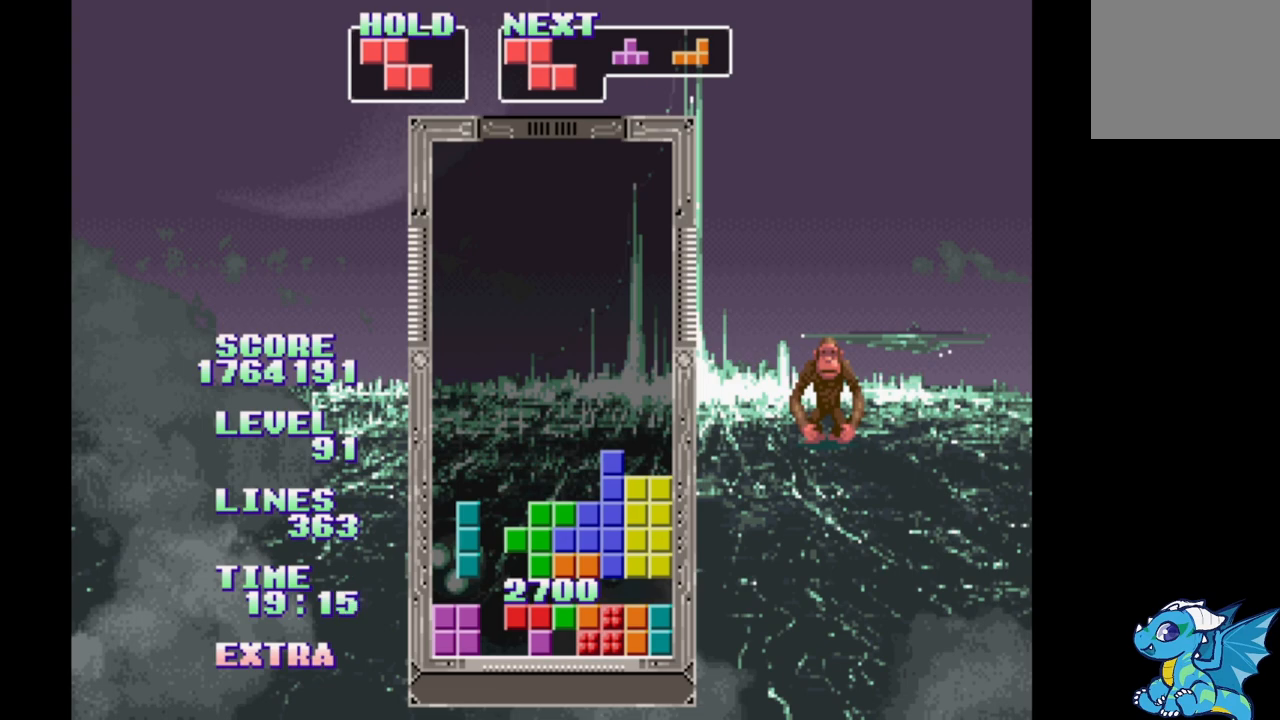
{"dt_ms": 500, "buttons": [], "events": [[333, "DPAD_RIGHT", "down"], [417, "DPAD_RIGHT", "up"]]}
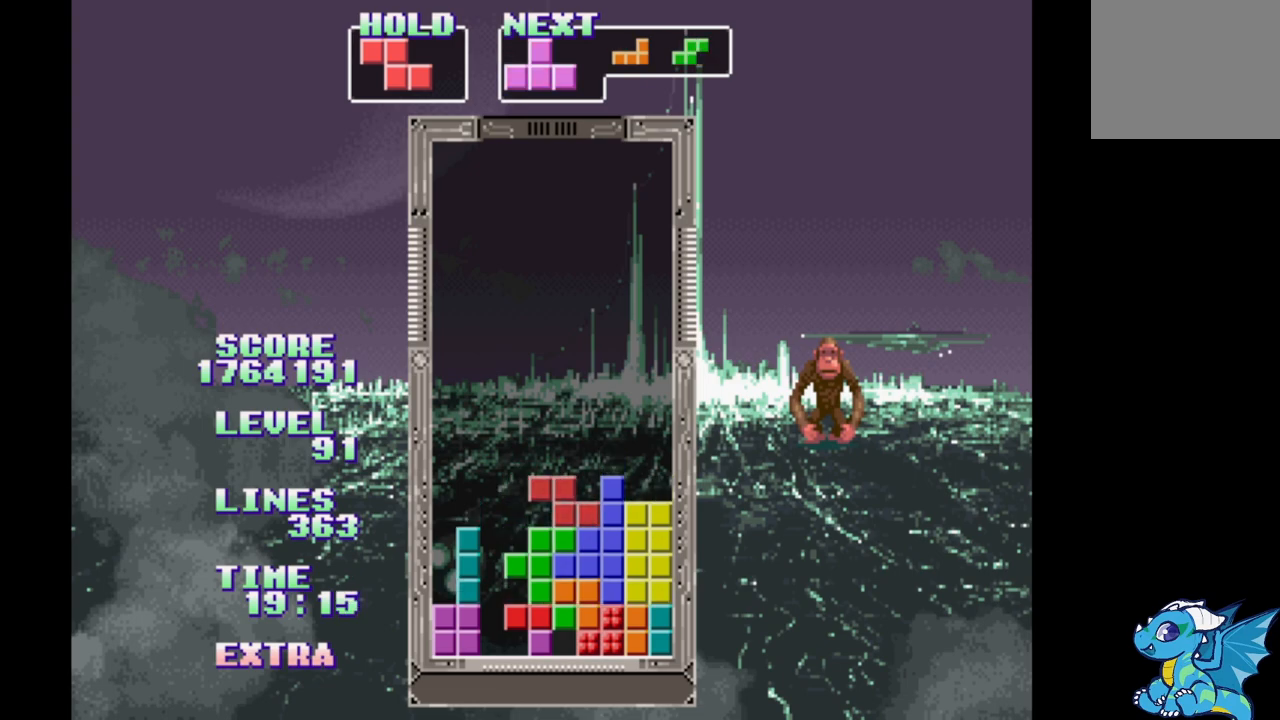
{"dt_ms": 500, "buttons": [], "events": [[183, "DPAD_RIGHT", "down"], [250, "DPAD_RIGHT", "up"]]}
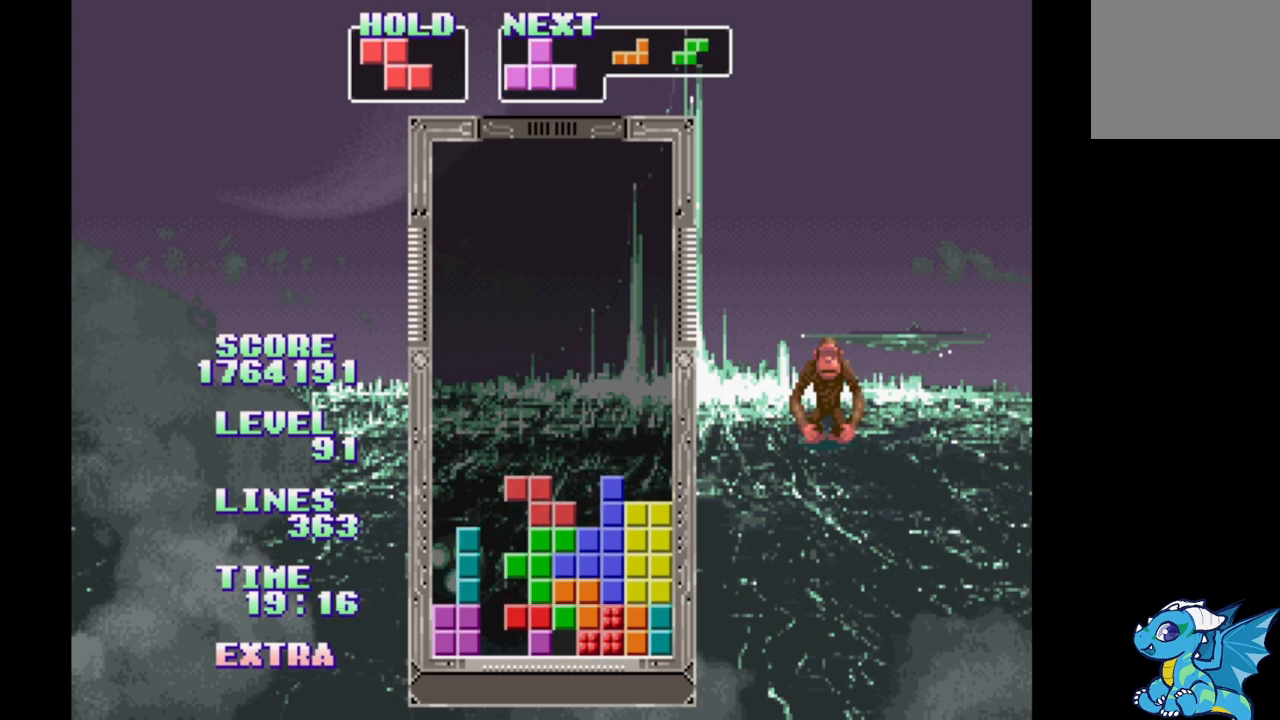
{"dt_ms": 500, "buttons": [], "events": [[33, "DPAD_RIGHT", "down"], [100, "DPAD_RIGHT", "up"], [367, "DPAD_RIGHT", "down"], [433, "DPAD_RIGHT", "up"]]}
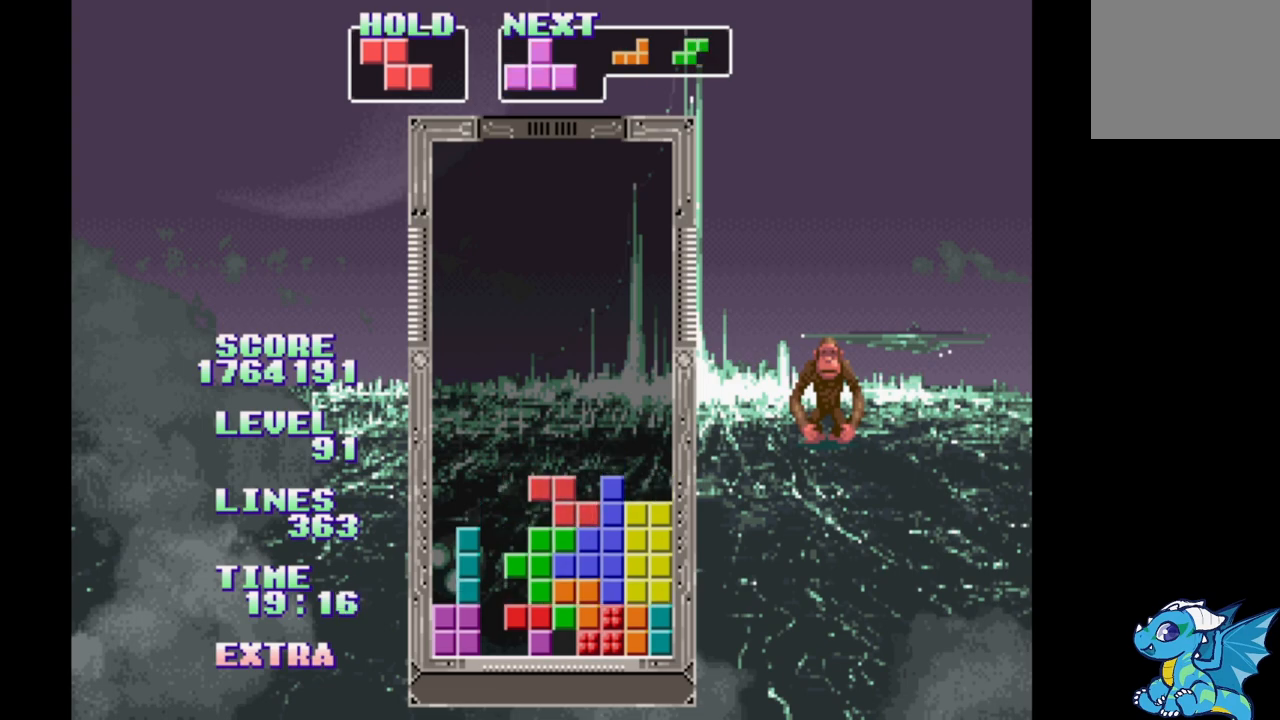
{"dt_ms": 500, "buttons": ["DPAD_UP"], "events": [[183, "B", "down"], [333, "B", "up"], [450, "DPAD_UP", "down"]]}
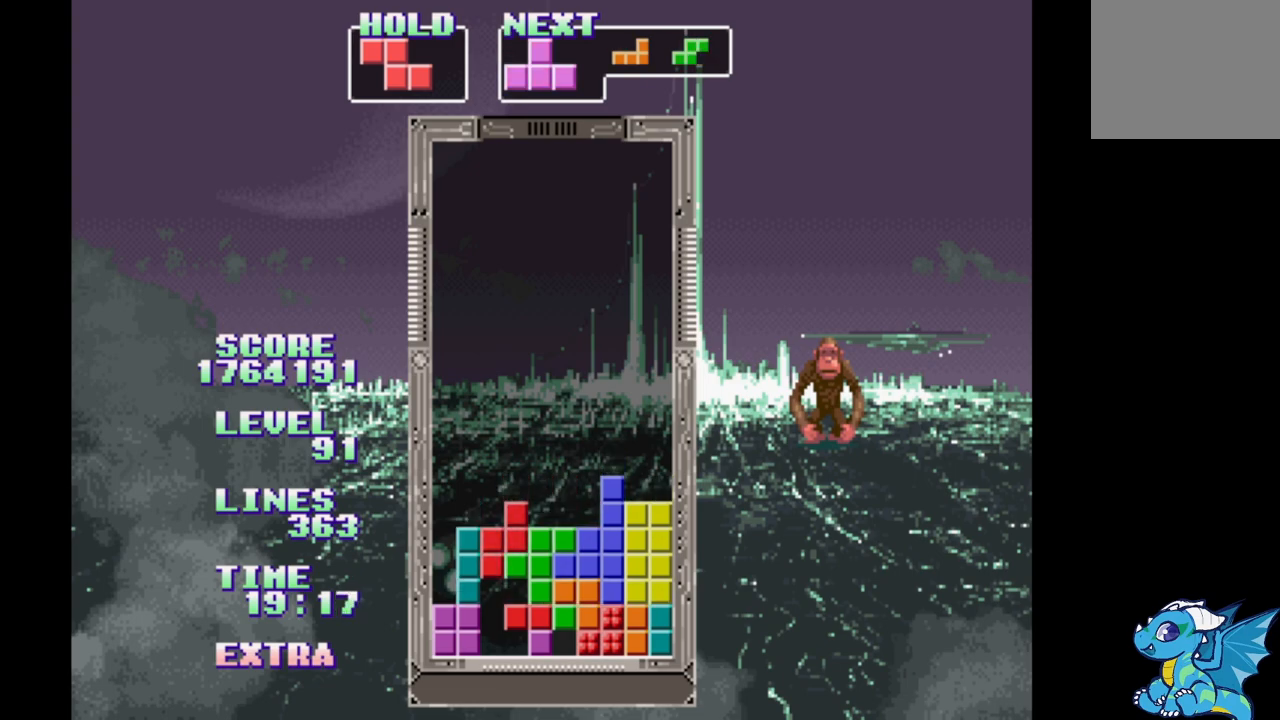
{"dt_ms": 500, "buttons": [], "events": [[33, "DPAD_UP", "up"], [383, "DPAD_RIGHT", "down"], [500, "DPAD_RIGHT", "up"]]}
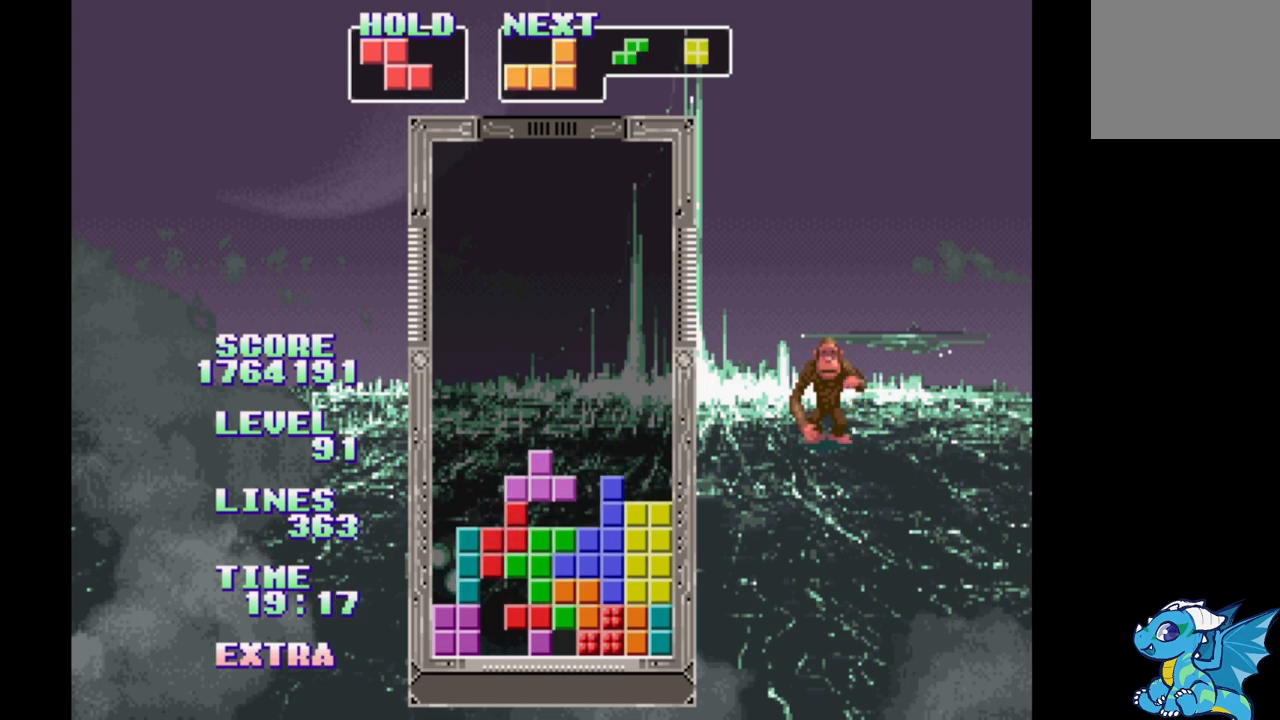
{"dt_ms": 500, "buttons": [], "events": [[100, "DPAD_RIGHT", "down"], [217, "DPAD_RIGHT", "up"], [350, "DPAD_UP", "down"], [433, "DPAD_UP", "up"]]}
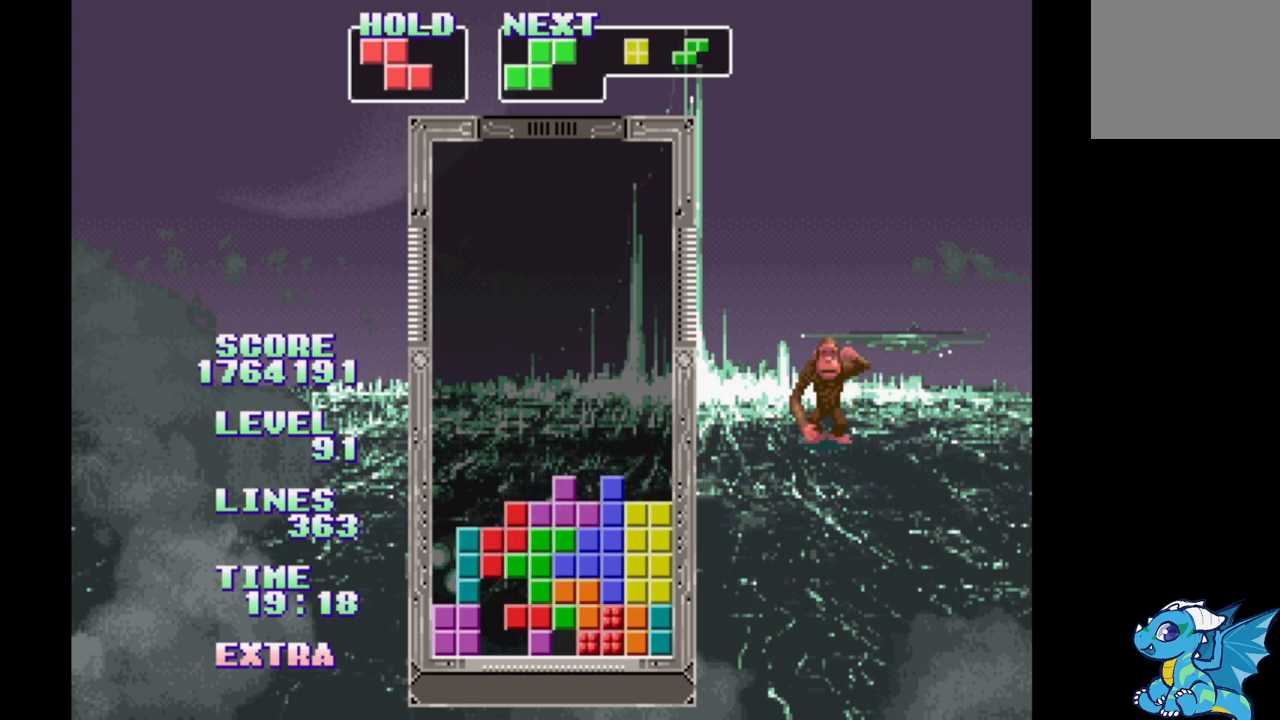
{"dt_ms": 500, "buttons": [], "events": [[267, "B", "down"], [350, "B", "up"]]}
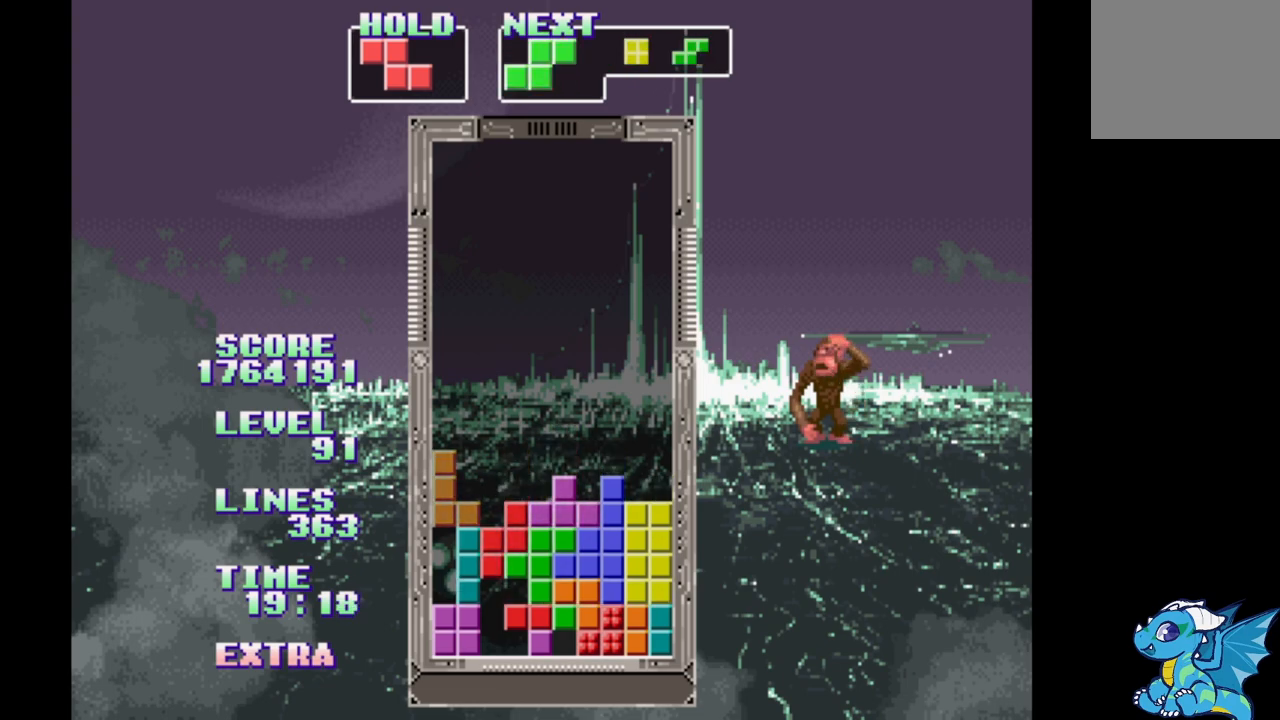
{"dt_ms": 500, "buttons": ["DPAD_RIGHT"], "events": [[100, "DPAD_RIGHT", "down"], [400, "B", "down"], [450, "B", "up"]]}
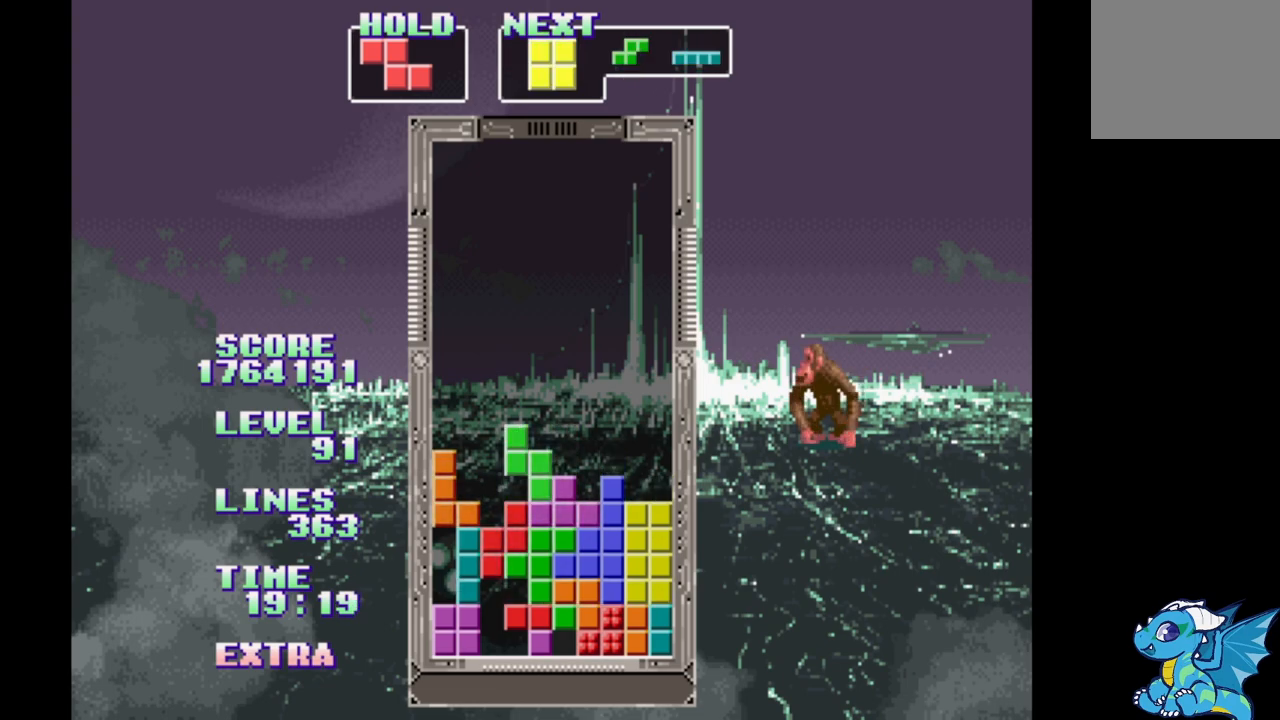
{"dt_ms": 500, "buttons": ["DPAD_RIGHT"], "events": [[50, "B", "down"], [133, "B", "up"], [233, "B", "down"], [300, "B", "up"], [400, "B", "down"], [467, "B", "up"]]}
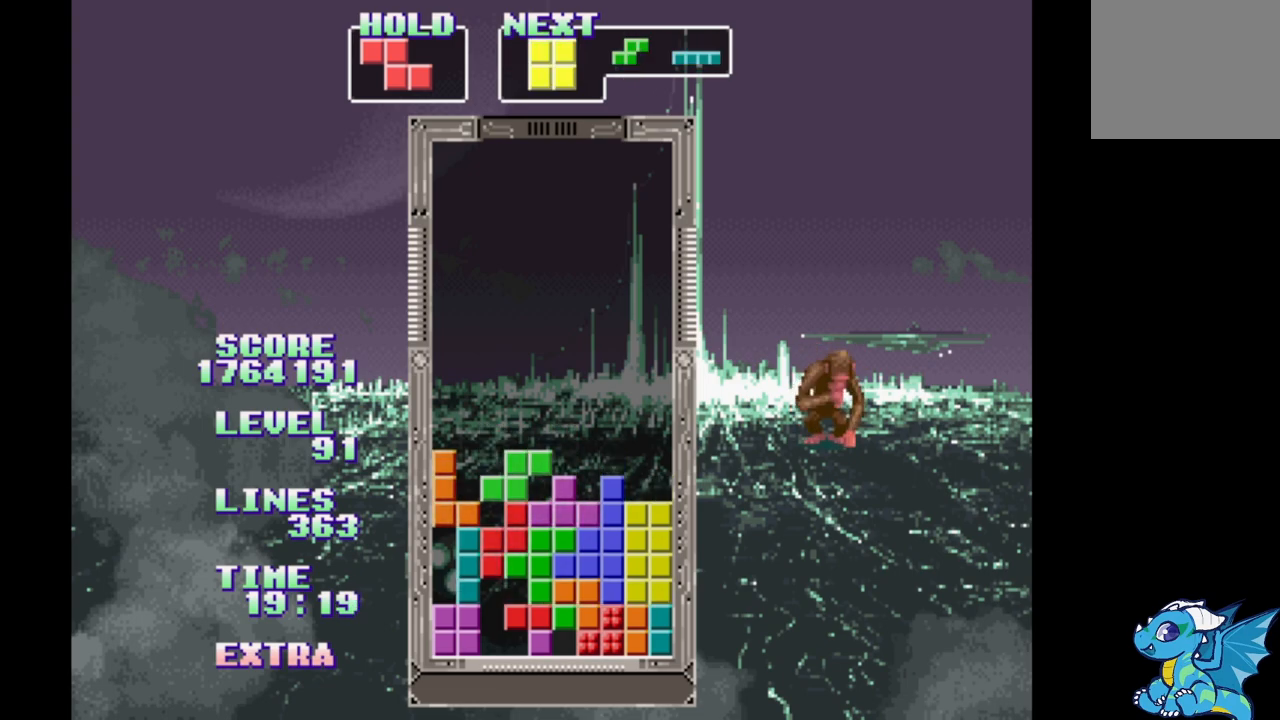
{"dt_ms": 500, "buttons": ["B"], "events": [[33, "B", "down"], [133, "B", "up"], [233, "B", "down"], [333, "B", "up"], [400, "DPAD_RIGHT", "up"], [433, "B", "down"]]}
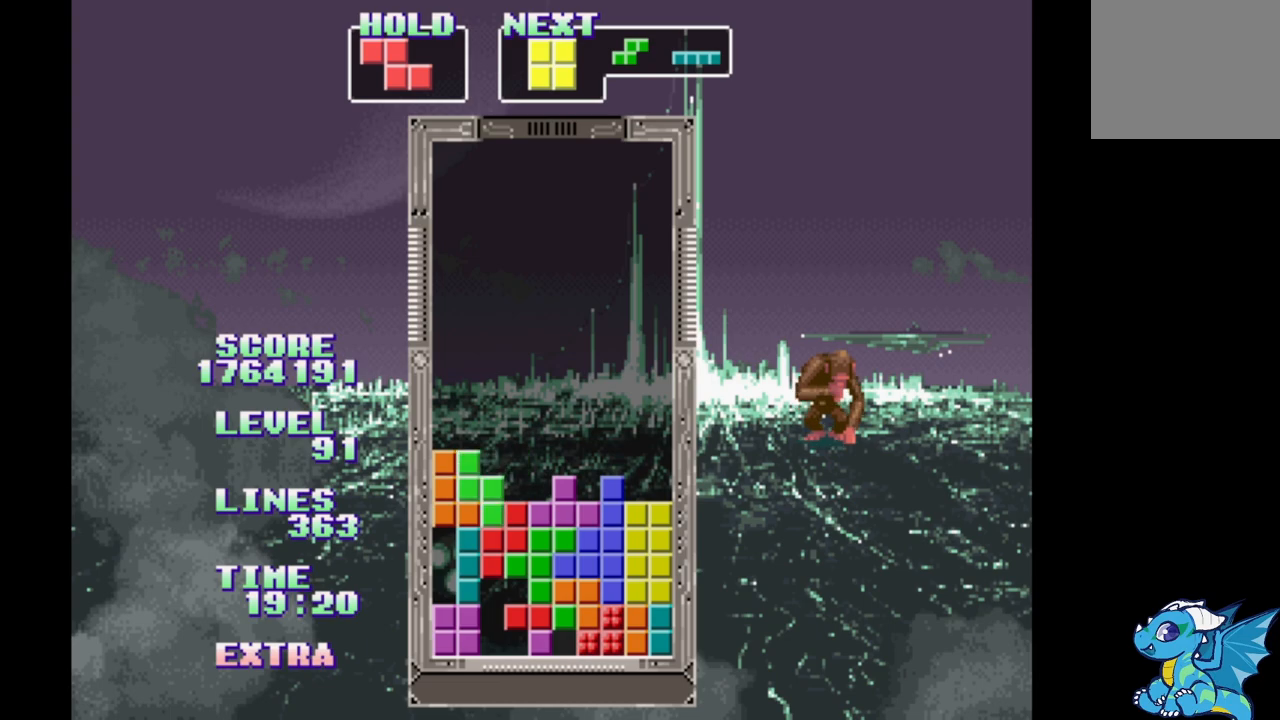
{"dt_ms": 1000, "buttons": []}